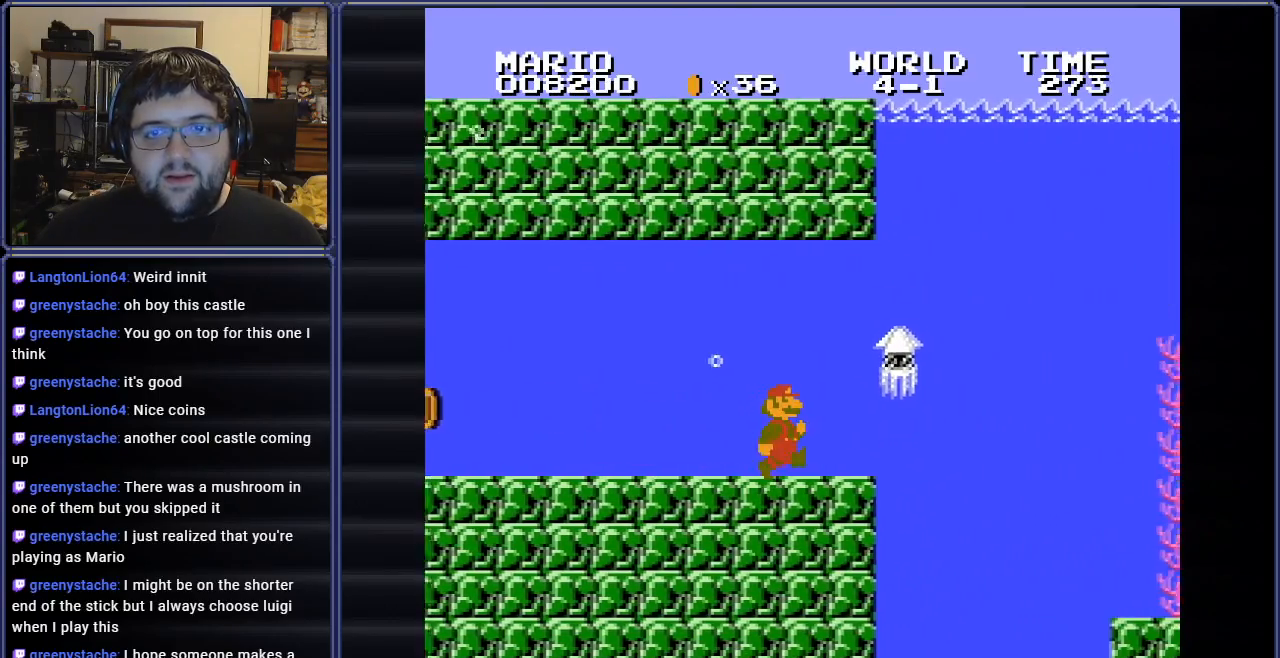
Gameplay with a controller (Nintendo layout); each line is a JSON object with the inputs held at the frame after it. "events" lists button and stick changes between this image and that frame as [ms after this image, input, new state], when the widget could be followed in between. Not read: L3 R3.
{"buttons": ["B"], "events": [[184, "DPAD_RIGHT", "up"], [251, "DPAD_LEFT", "down"], [434, "DPAD_LEFT", "up"]]}
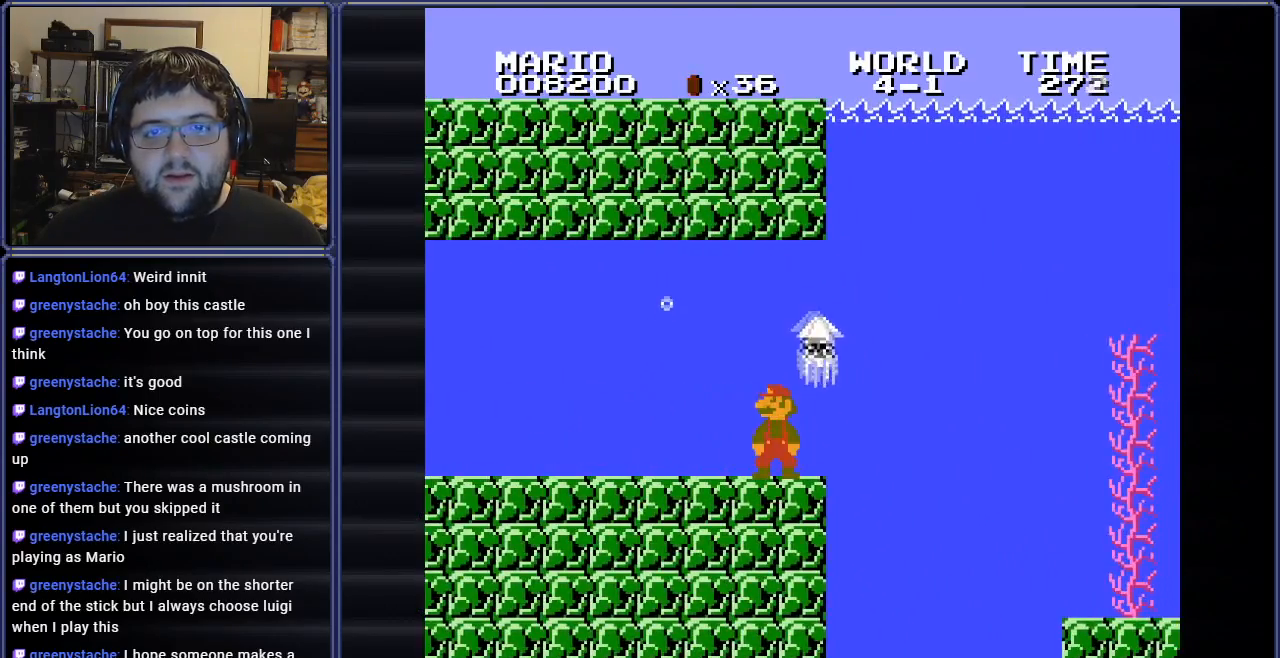
{"buttons": ["B", "DPAD_RIGHT"], "events": [[17, "DPAD_RIGHT", "down"]]}
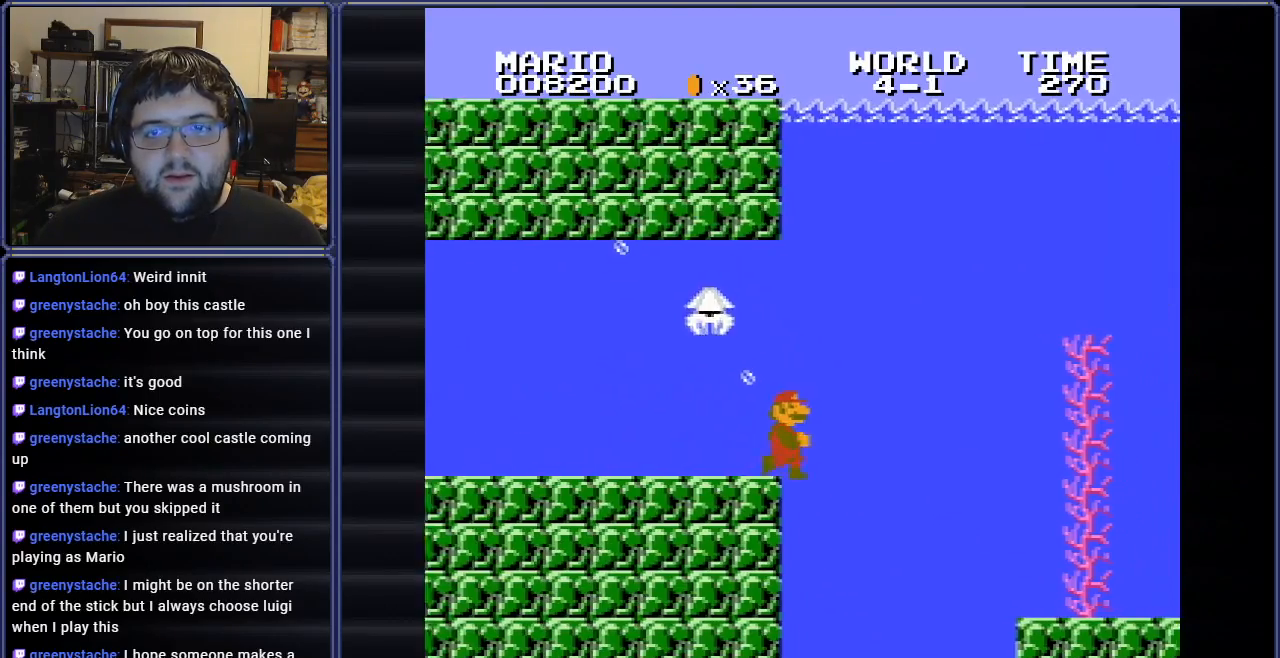
{"buttons": ["B", "DPAD_RIGHT"], "events": [[16, "A", "down"], [217, "A", "up"], [317, "A", "down"], [484, "A", "up"]]}
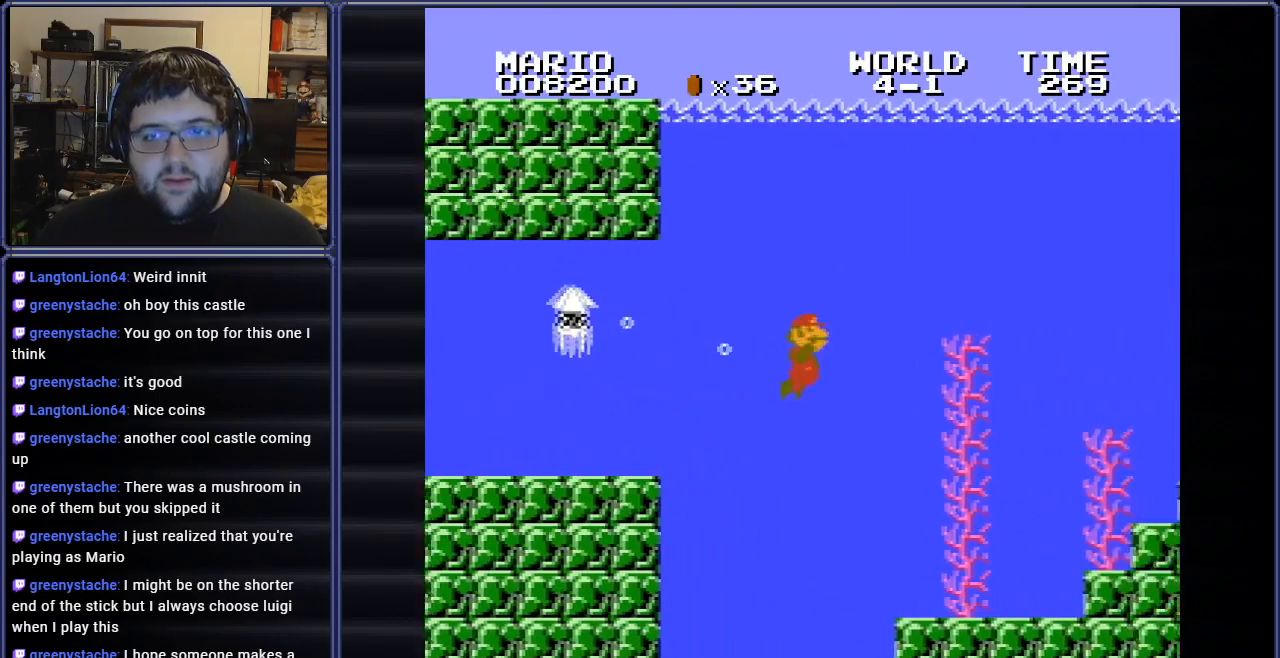
{"buttons": ["B", "DPAD_RIGHT"], "events": [[84, "A", "down"], [200, "A", "up"], [267, "A", "down"], [367, "A", "up"]]}
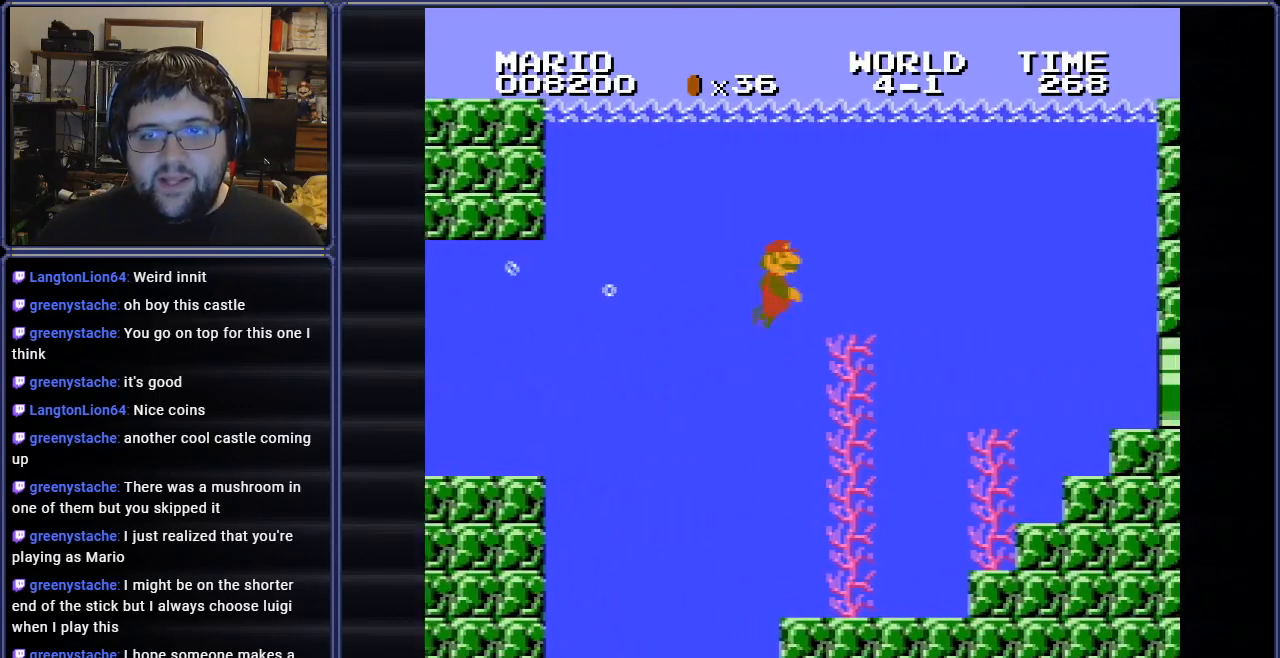
{"buttons": ["B", "DPAD_RIGHT"], "events": [[133, "A", "down"], [283, "A", "up"]]}
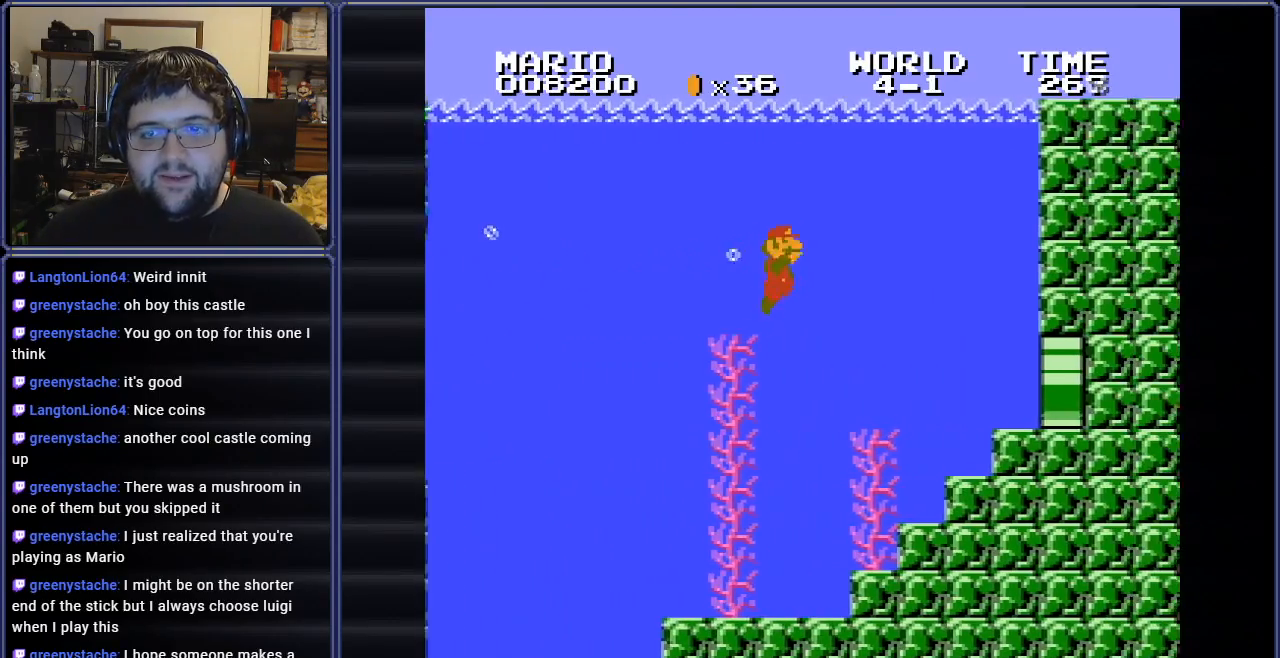
{"buttons": ["B", "DPAD_RIGHT"], "events": []}
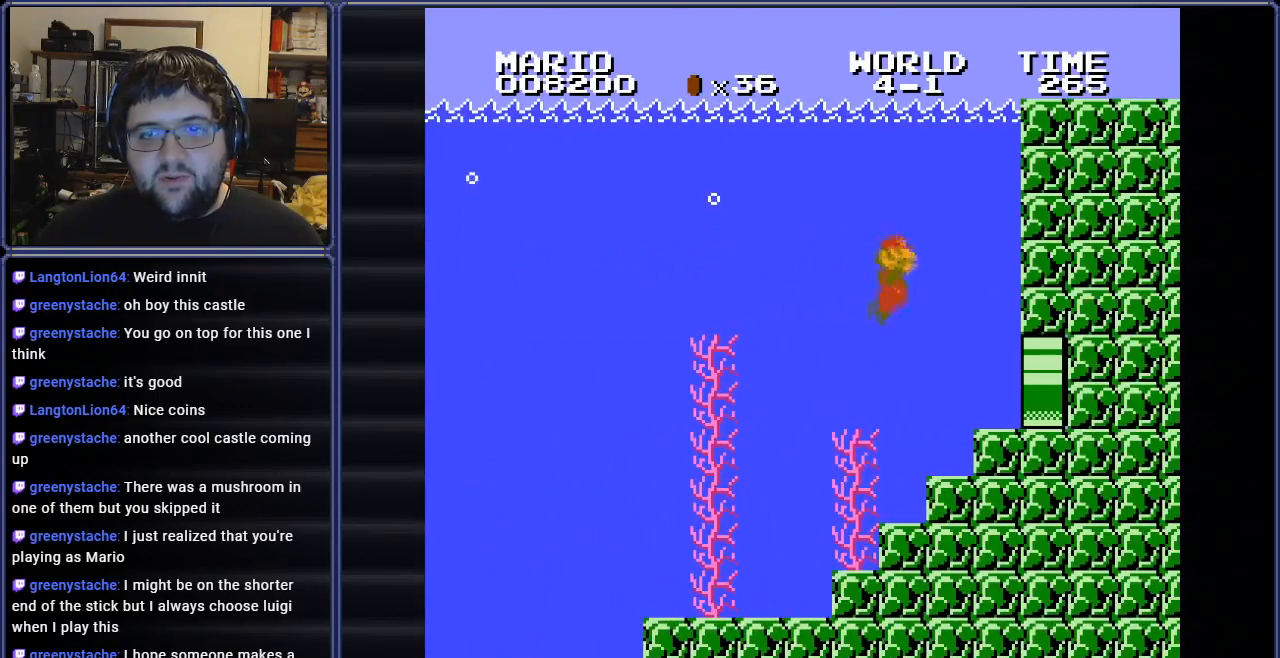
{"buttons": ["B", "DPAD_RIGHT"], "events": []}
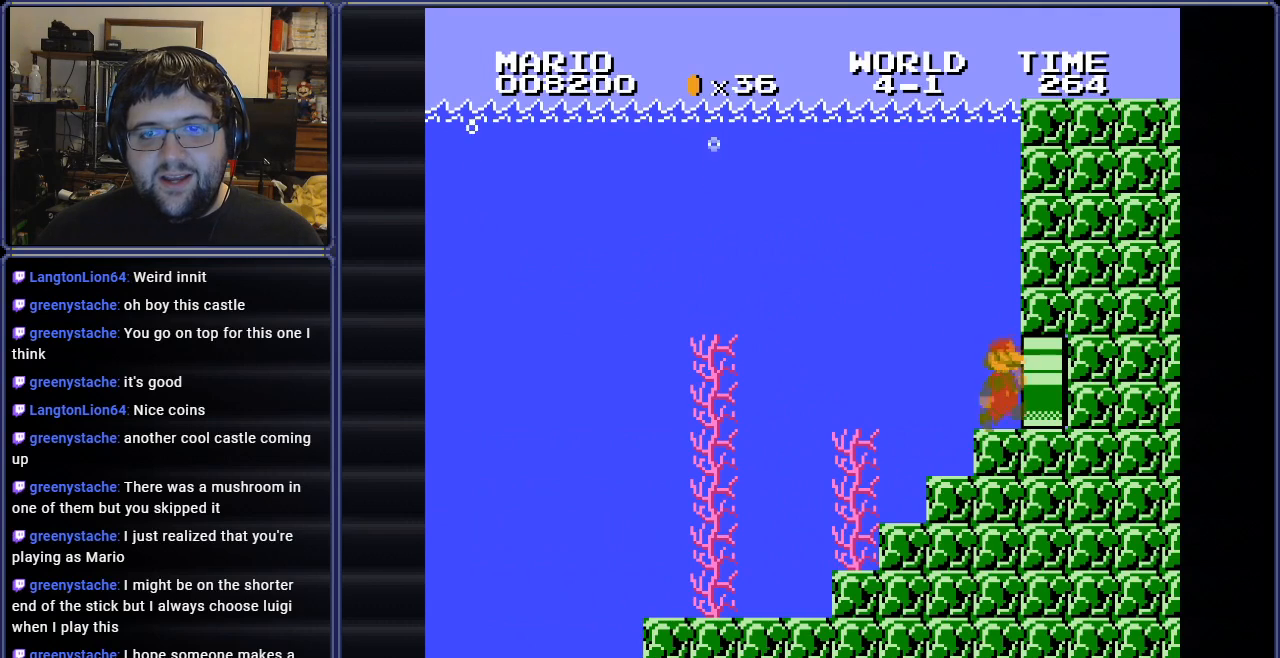
{"buttons": ["DPAD_RIGHT"], "events": [[267, "B", "up"]]}
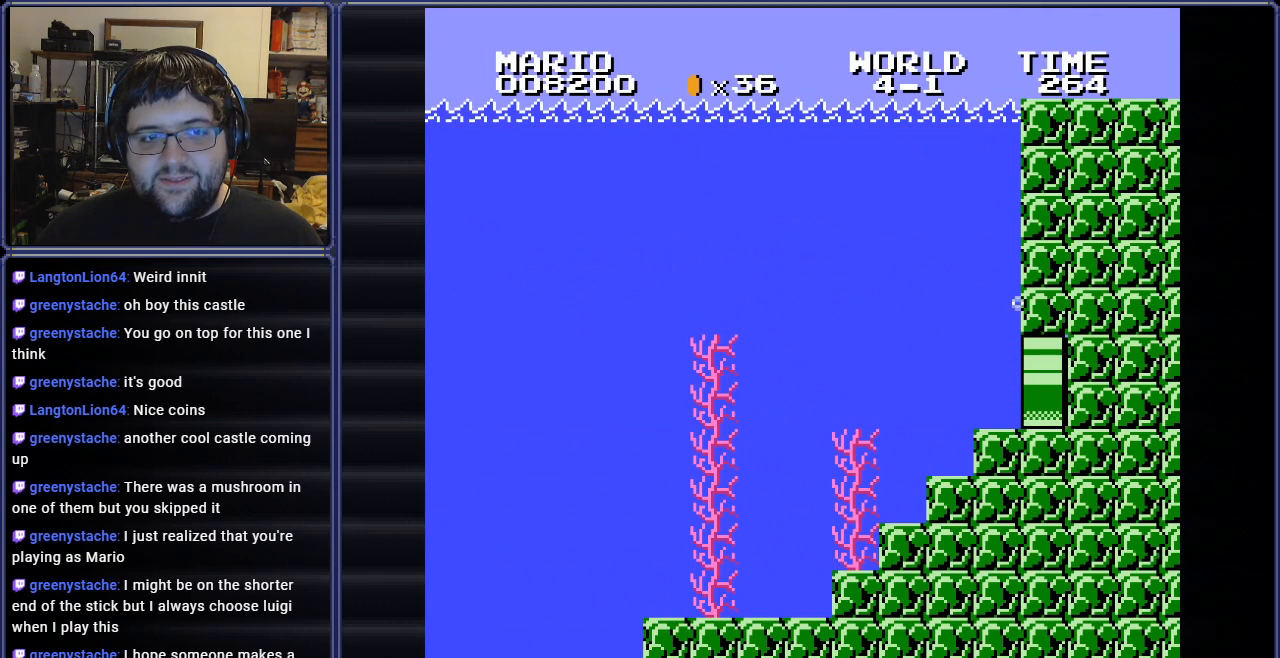
{"buttons": ["B"], "events": [[50, "DPAD_RIGHT", "up"], [83, "B", "down"]]}
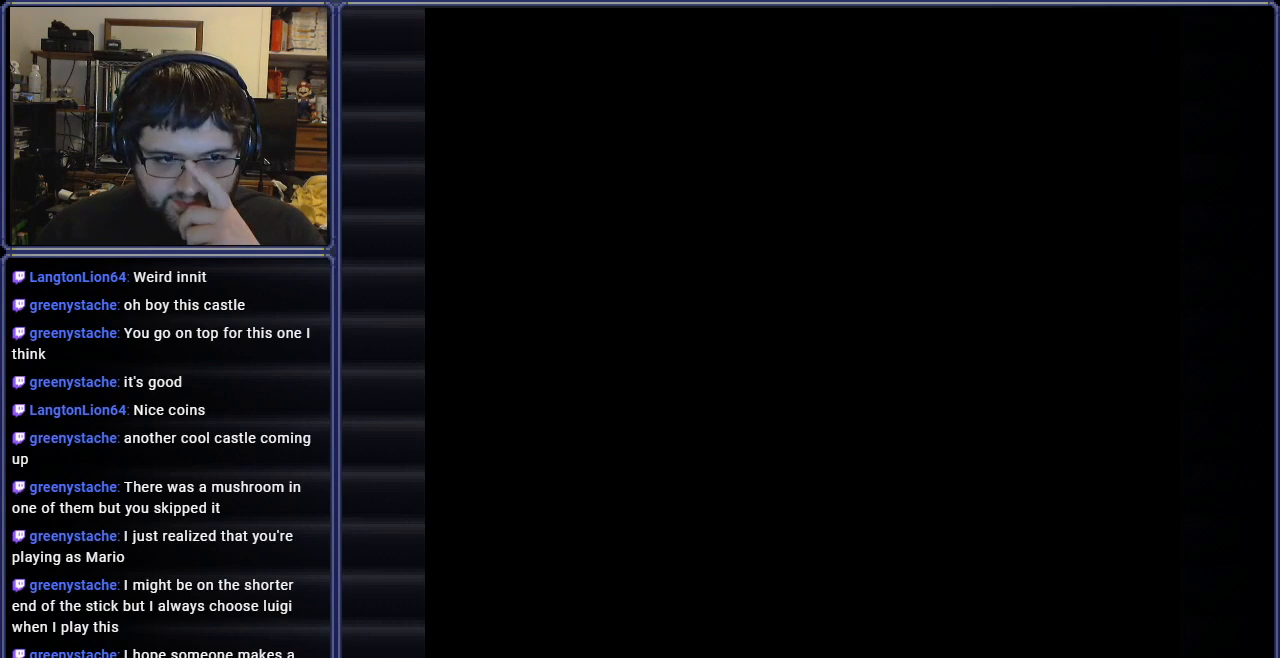
{"buttons": ["B"], "events": []}
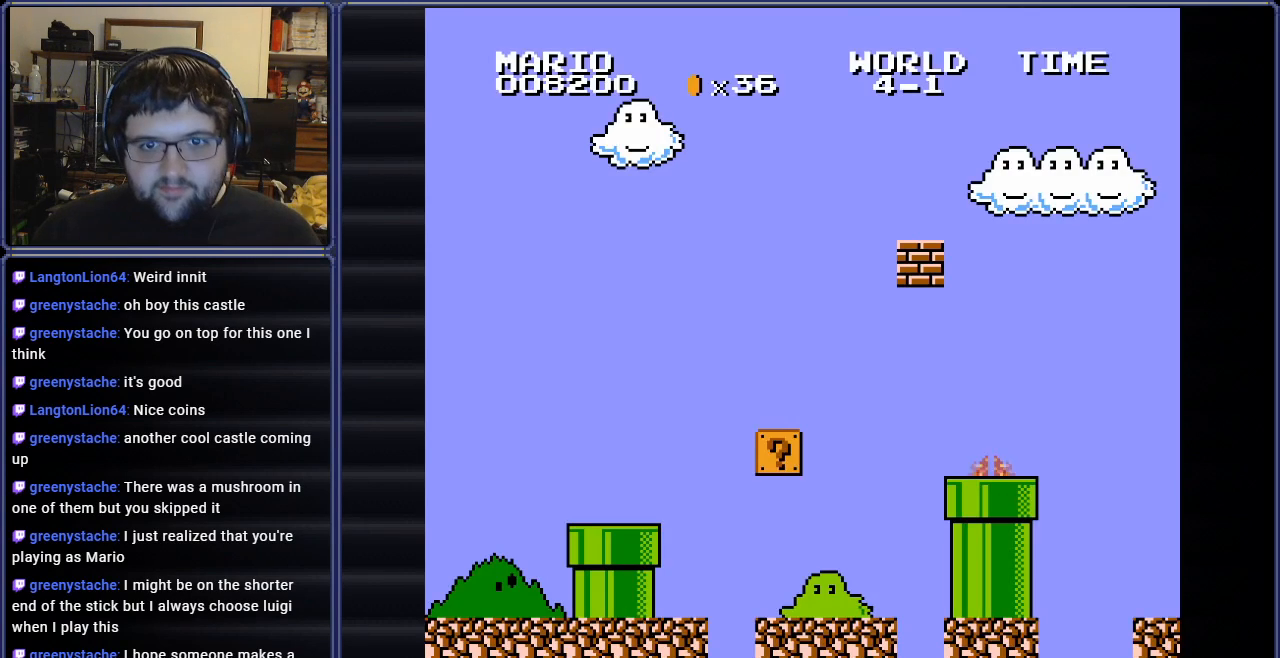
{"buttons": ["B"], "events": []}
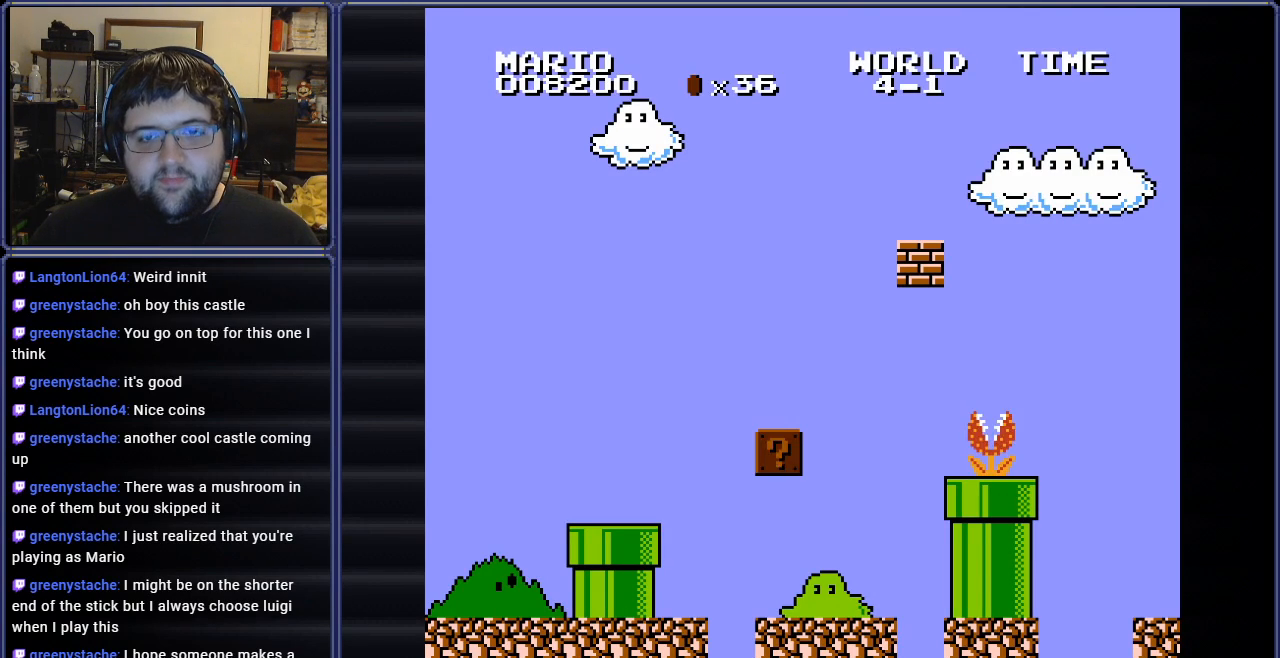
{"buttons": ["B"], "events": []}
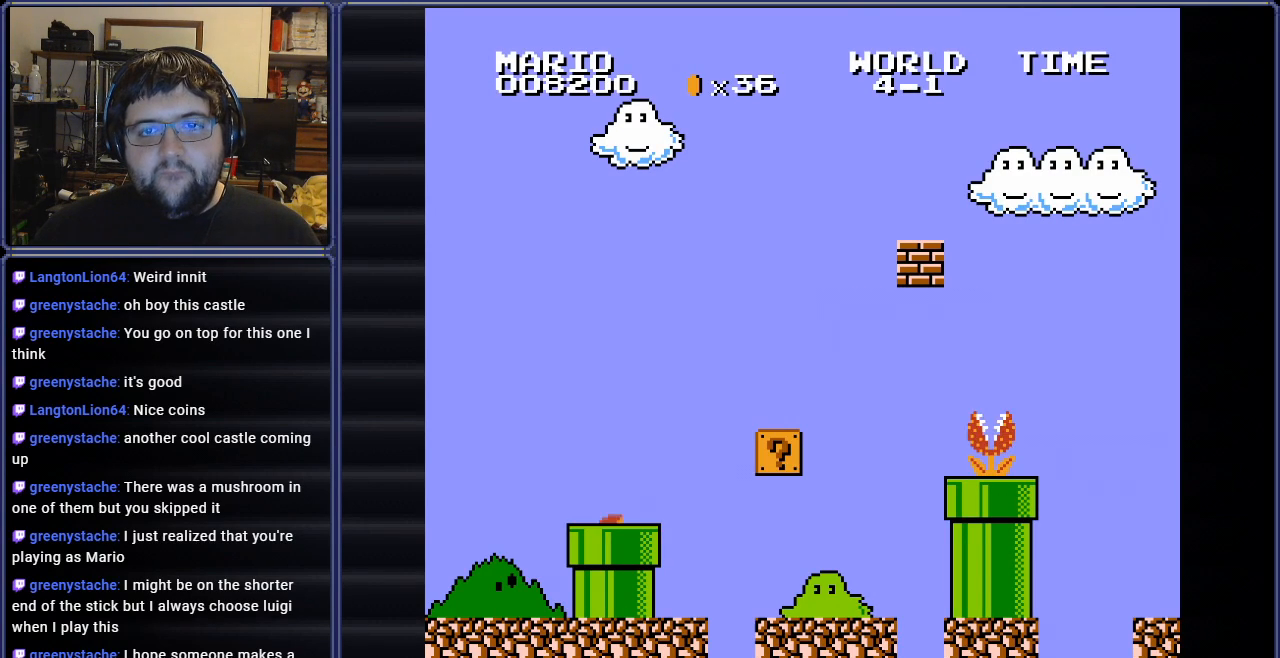
{"buttons": ["B", "DPAD_RIGHT"], "events": [[350, "DPAD_RIGHT", "down"]]}
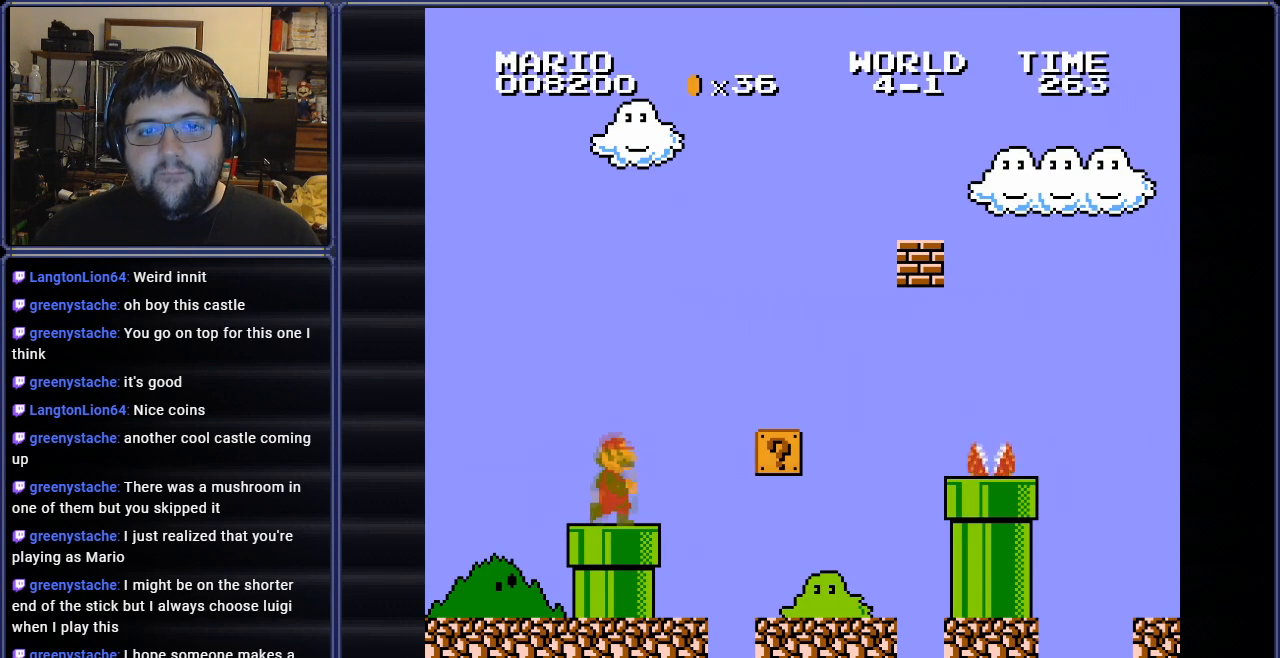
{"buttons": ["A", "B", "DPAD_RIGHT"], "events": [[184, "A", "down"]]}
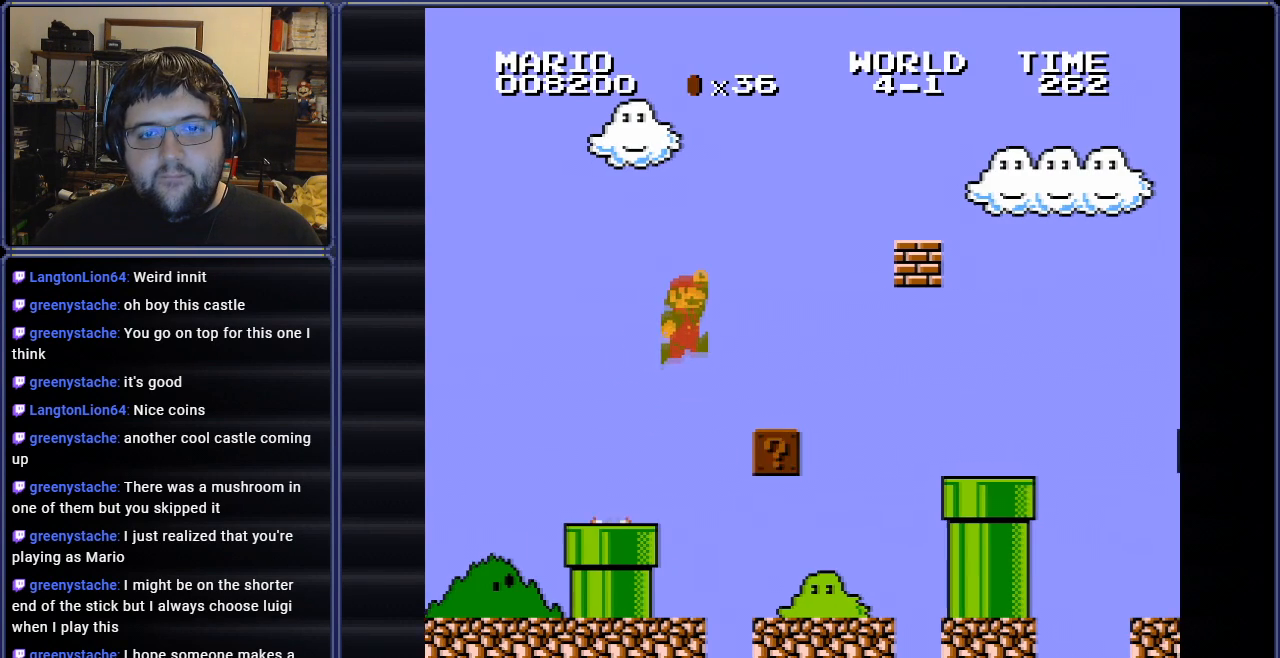
{"buttons": ["DPAD_UP", "DPAD_LEFT"], "events": [[150, "DPAD_RIGHT", "up"], [250, "A", "up"], [300, "DPAD_LEFT", "down"], [317, "B", "up"], [467, "DPAD_UP", "down"]]}
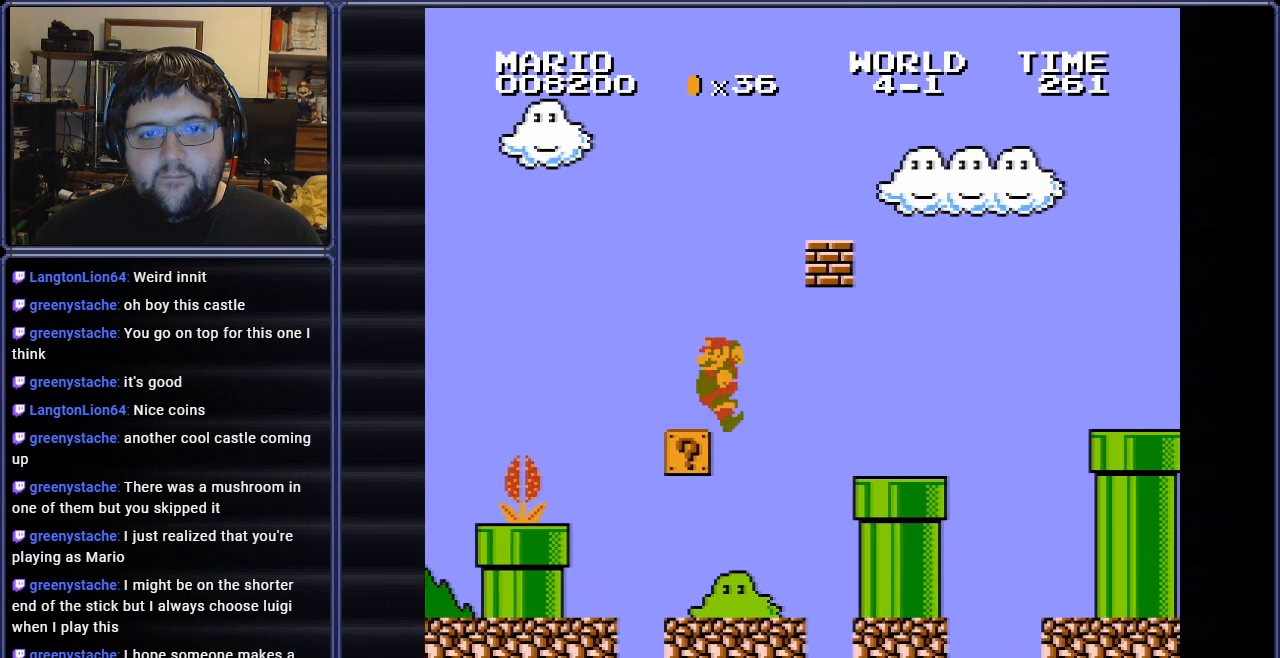
{"buttons": ["DPAD_LEFT"], "events": [[84, "DPAD_UP", "up"], [351, "DPAD_LEFT", "up"], [484, "DPAD_LEFT", "down"]]}
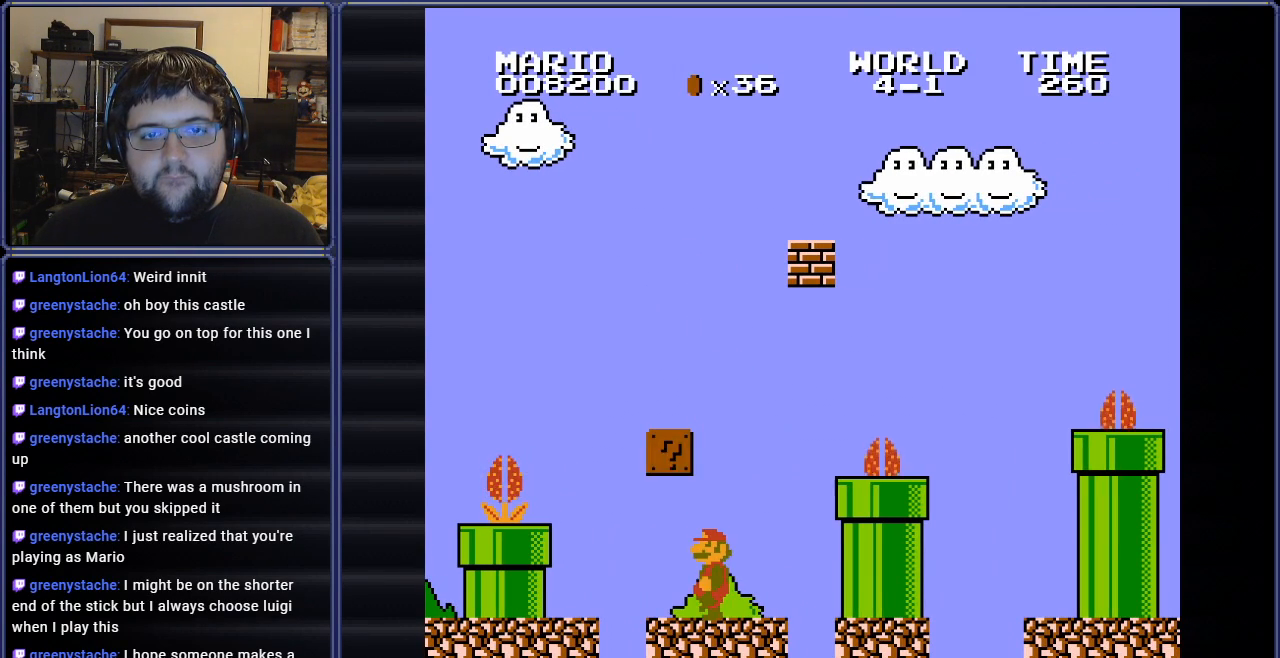
{"buttons": ["DPAD_RIGHT"], "events": [[200, "DPAD_LEFT", "up"], [233, "A", "down"], [283, "DPAD_RIGHT", "down"], [367, "A", "up"]]}
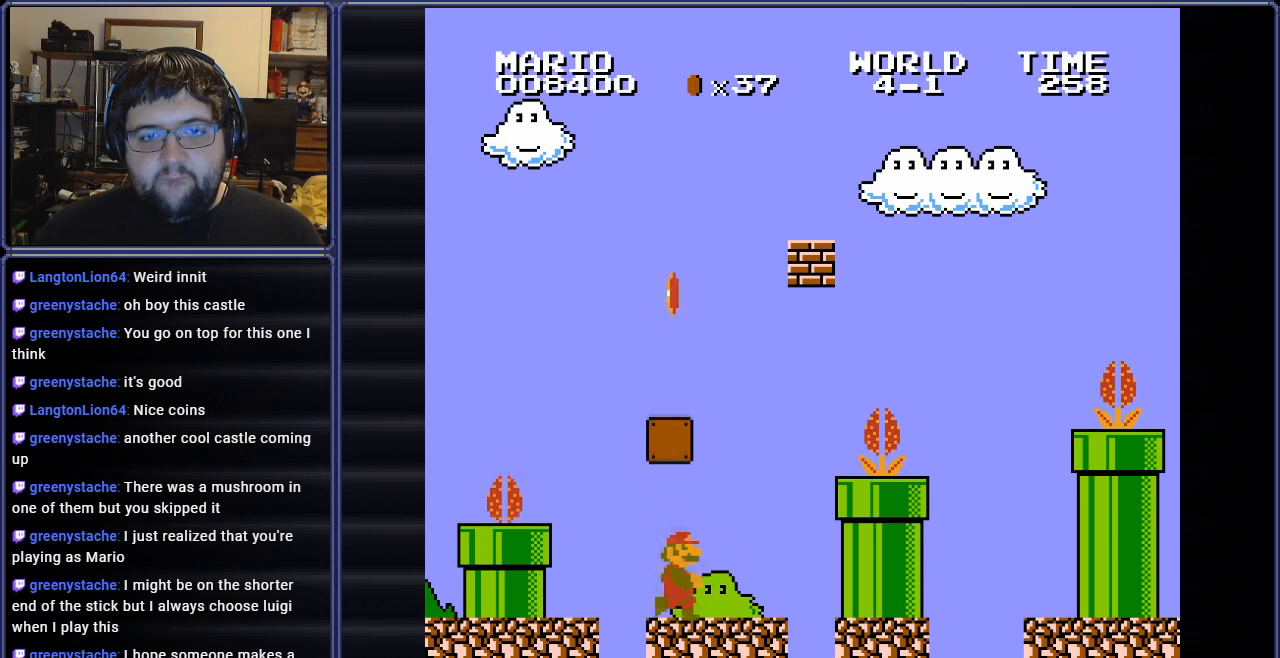
{"buttons": ["DPAD_RIGHT"], "events": [[234, "DPAD_RIGHT", "up"], [484, "DPAD_RIGHT", "down"]]}
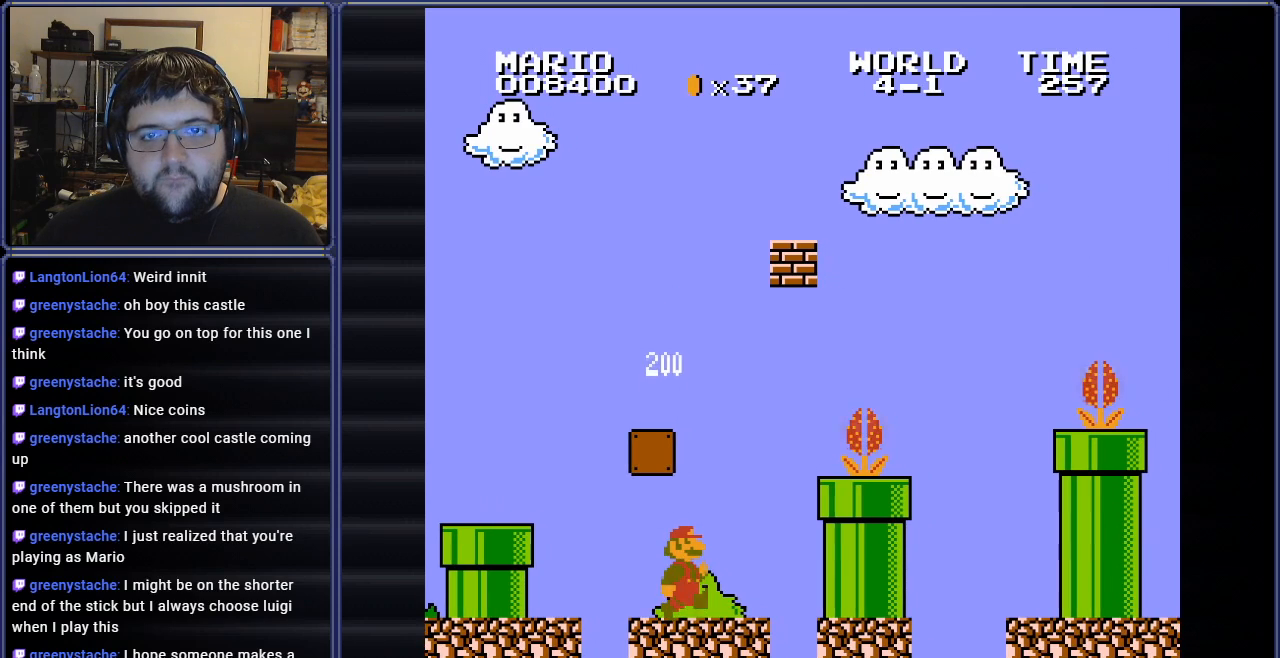
{"buttons": ["B"], "events": [[117, "B", "down"], [183, "DPAD_RIGHT", "up"]]}
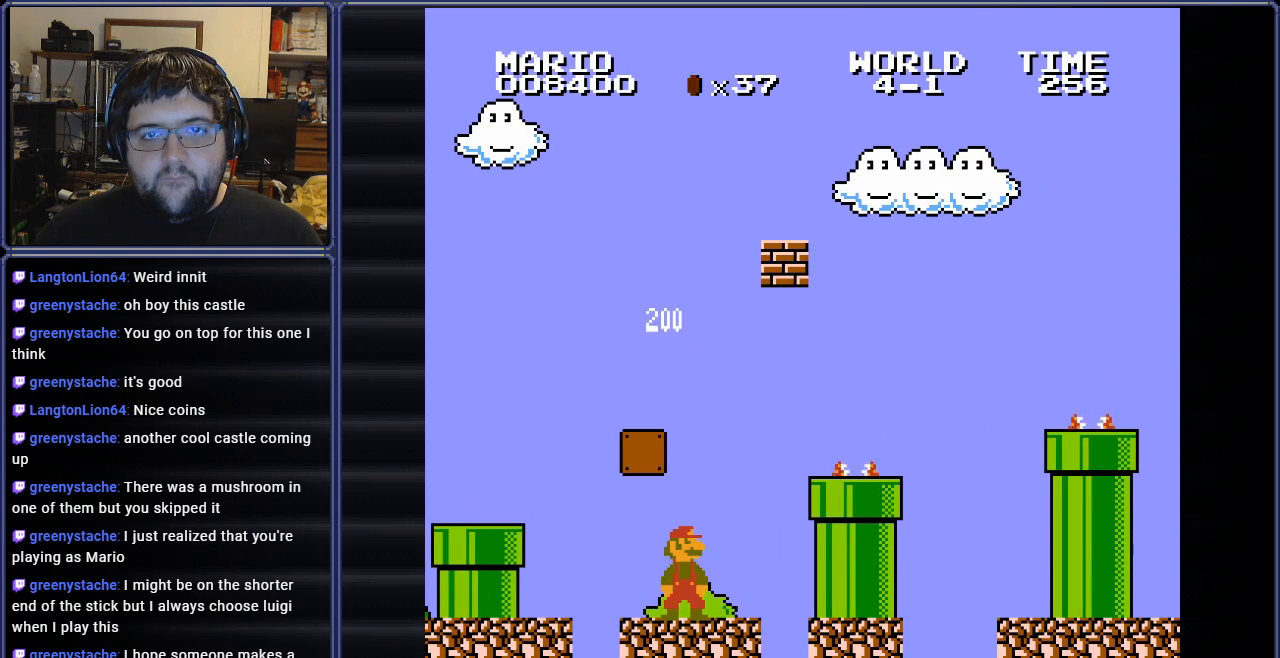
{"buttons": ["A", "B", "DPAD_RIGHT"], "events": [[50, "DPAD_RIGHT", "down"], [284, "A", "down"]]}
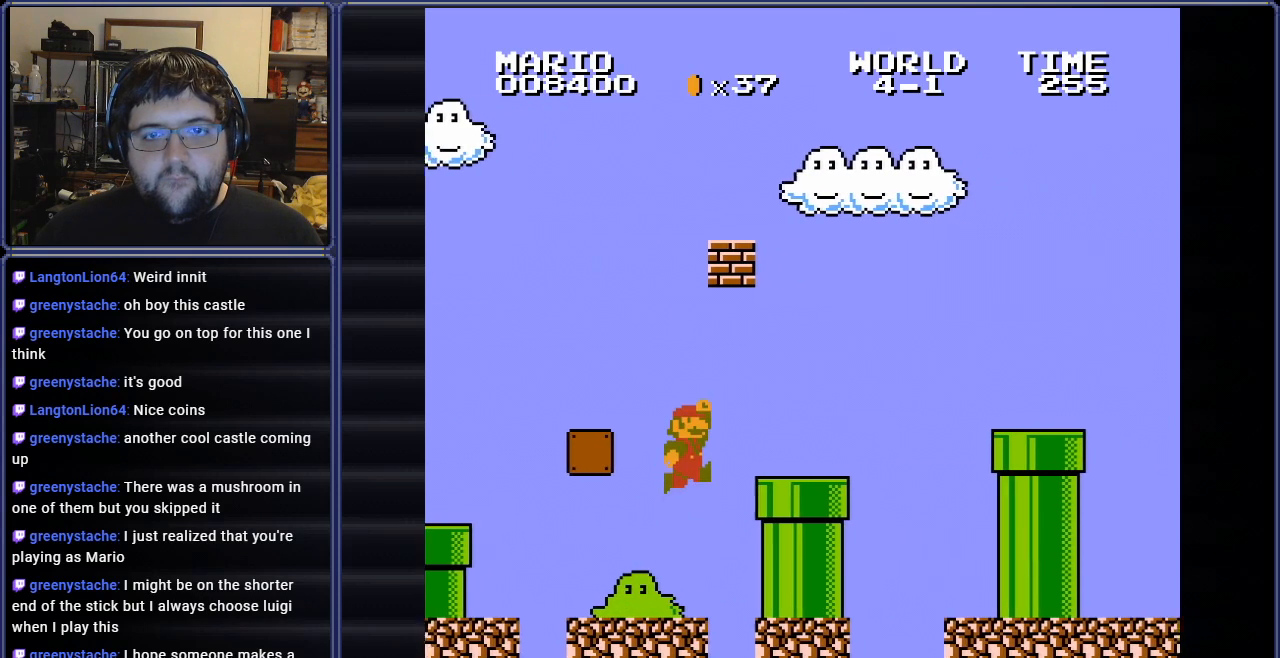
{"buttons": ["B", "DPAD_LEFT"], "events": [[16, "DPAD_RIGHT", "up"], [250, "A", "up"], [267, "DPAD_LEFT", "down"]]}
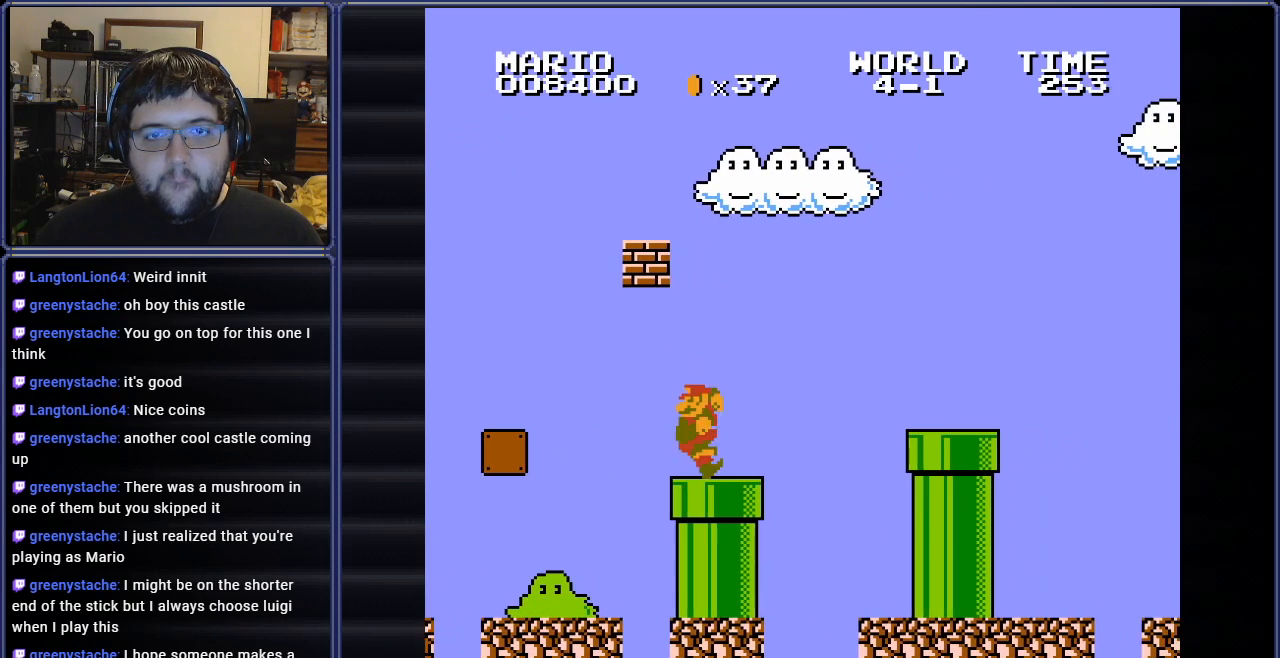
{"buttons": ["A", "B", "DPAD_LEFT"], "events": [[50, "DPAD_LEFT", "up"], [150, "DPAD_LEFT", "down"], [401, "A", "down"], [434, "DPAD_UP", "down"], [451, "DPAD_UP", "up"]]}
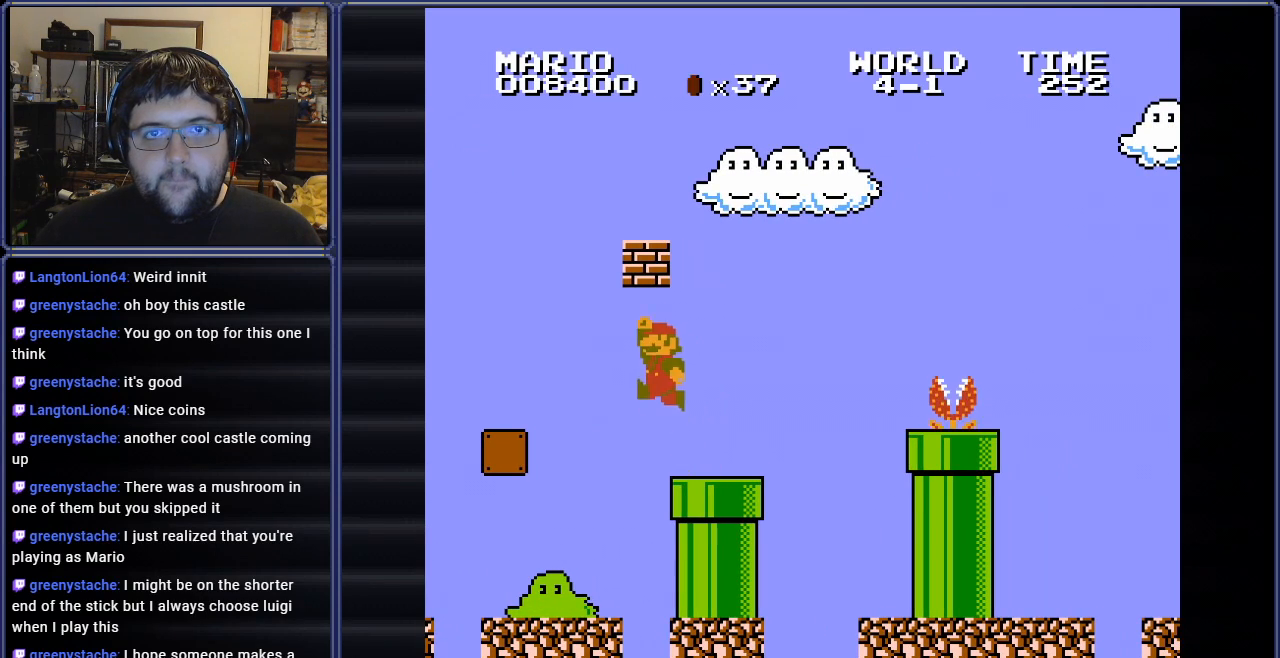
{"buttons": ["B", "DPAD_RIGHT"], "events": [[117, "DPAD_LEFT", "up"], [150, "A", "up"], [183, "DPAD_RIGHT", "down"], [350, "DPAD_RIGHT", "up"], [484, "DPAD_RIGHT", "down"]]}
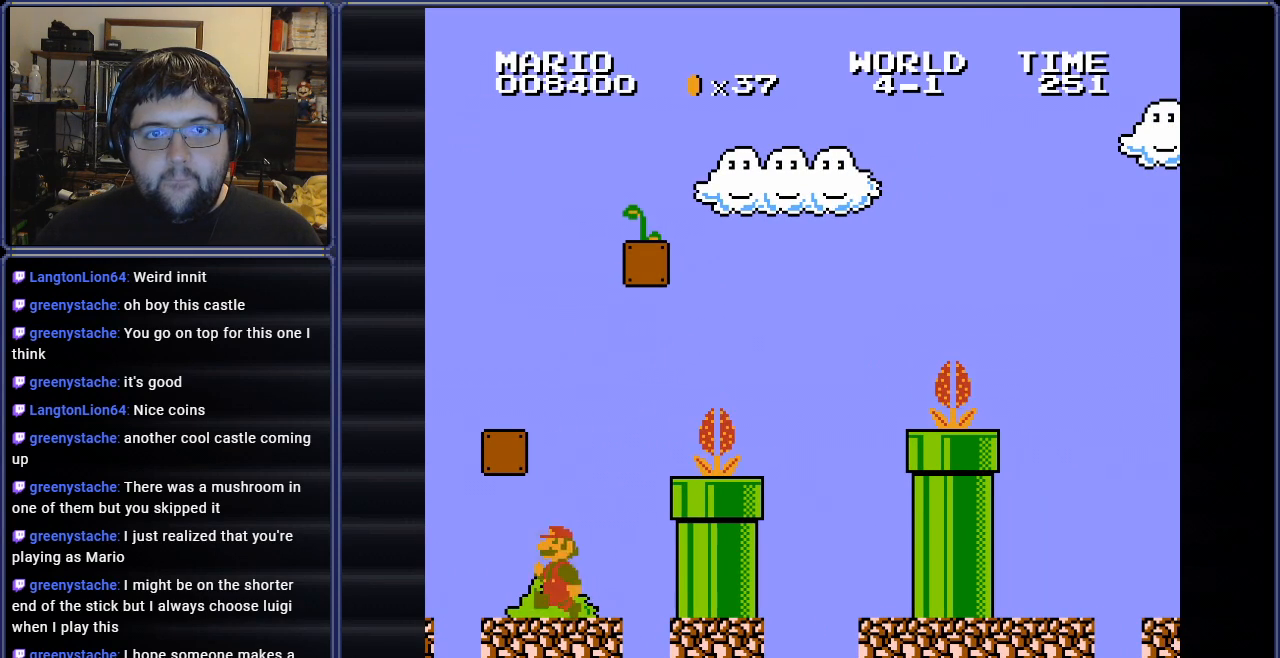
{"buttons": ["A", "B", "DPAD_LEFT"], "events": [[134, "DPAD_RIGHT", "up"], [234, "A", "down"], [501, "DPAD_LEFT", "down"]]}
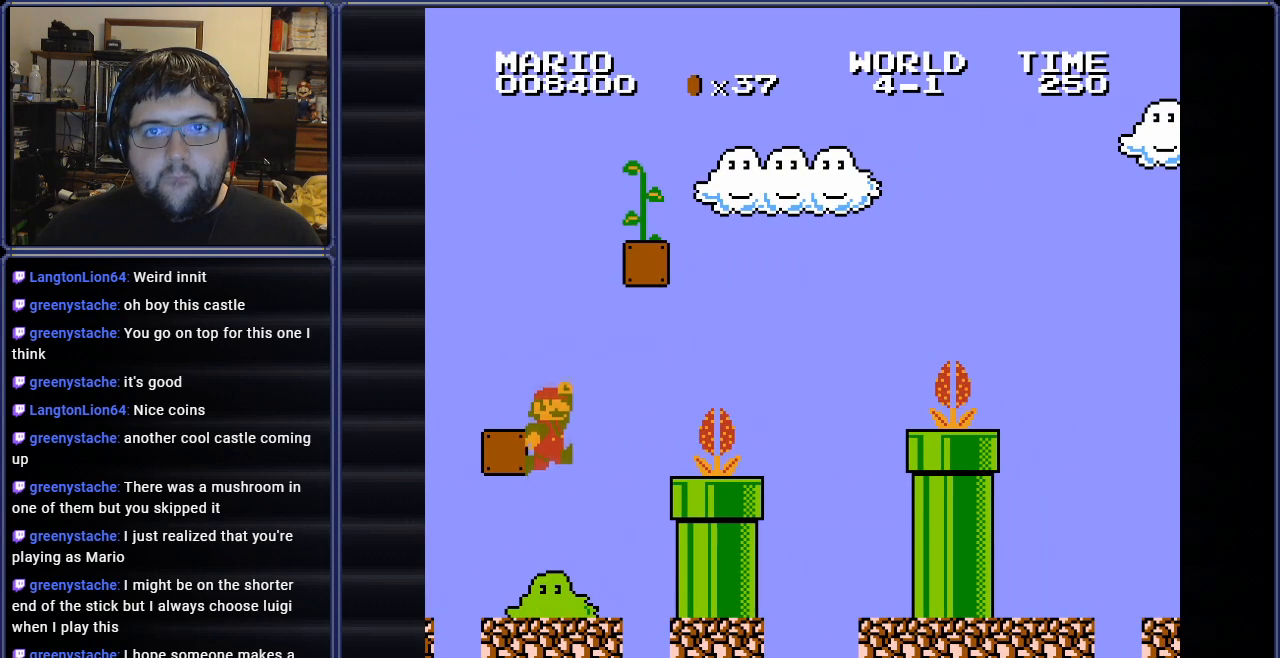
{"buttons": ["B"], "events": [[200, "DPAD_LEFT", "up"], [267, "A", "up"], [317, "DPAD_RIGHT", "down"], [434, "DPAD_RIGHT", "up"]]}
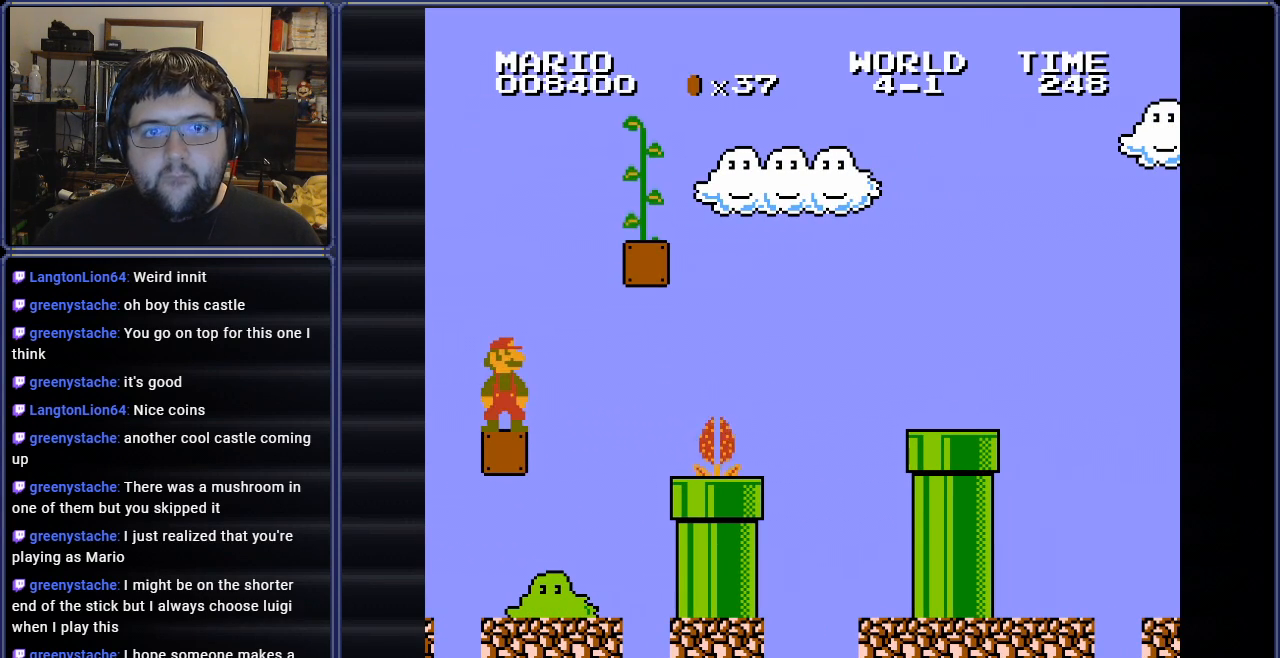
{"buttons": ["A", "B", "DPAD_RIGHT"], "events": [[84, "DPAD_RIGHT", "down"], [267, "A", "down"]]}
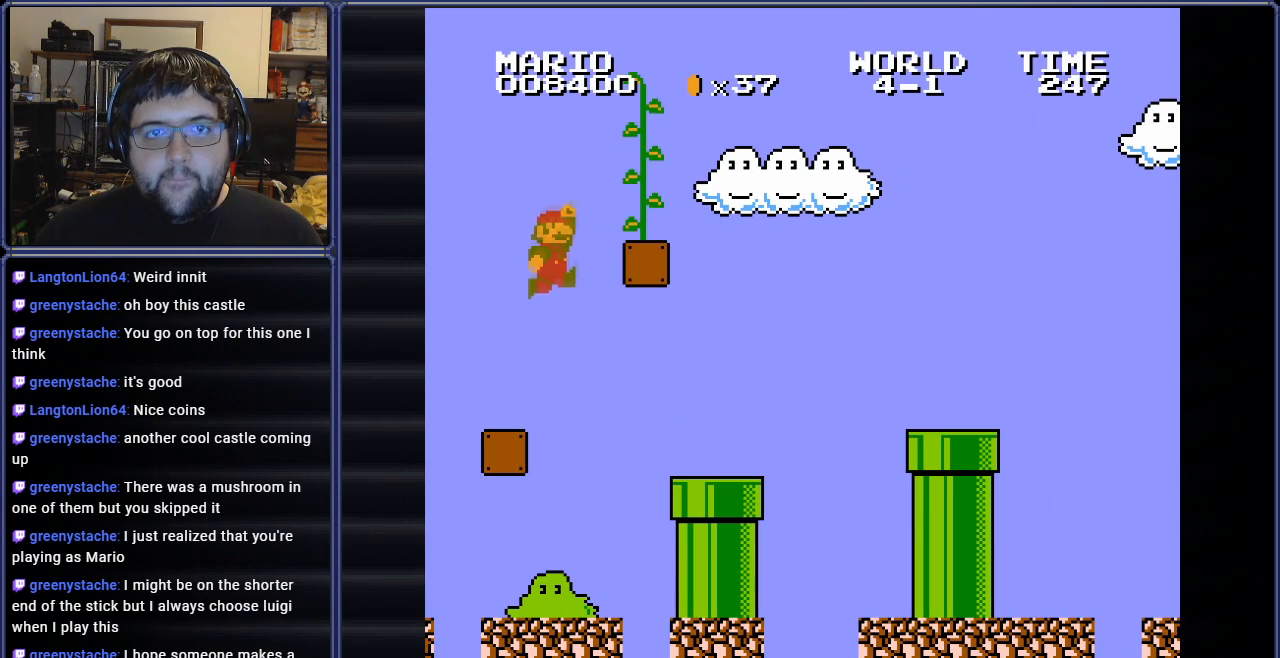
{"buttons": ["B", "DPAD_UP"], "events": [[233, "DPAD_UP", "down"], [250, "DPAD_RIGHT", "up"], [467, "A", "up"]]}
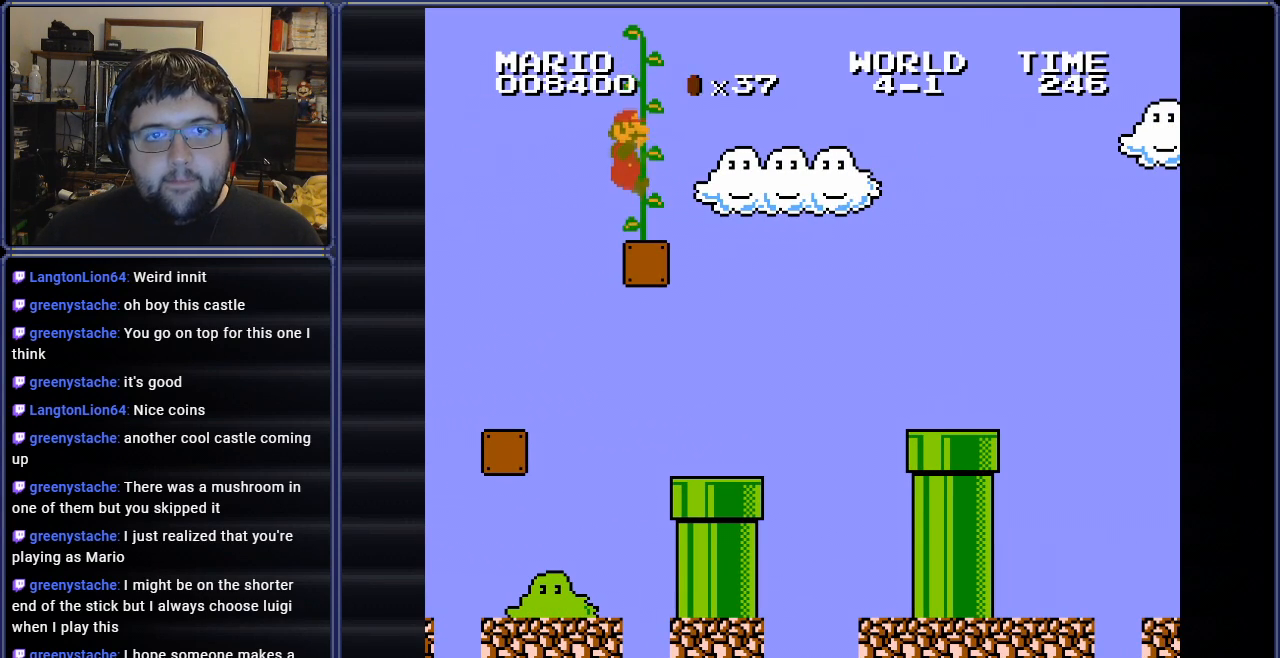
{"buttons": ["B", "DPAD_UP"], "events": []}